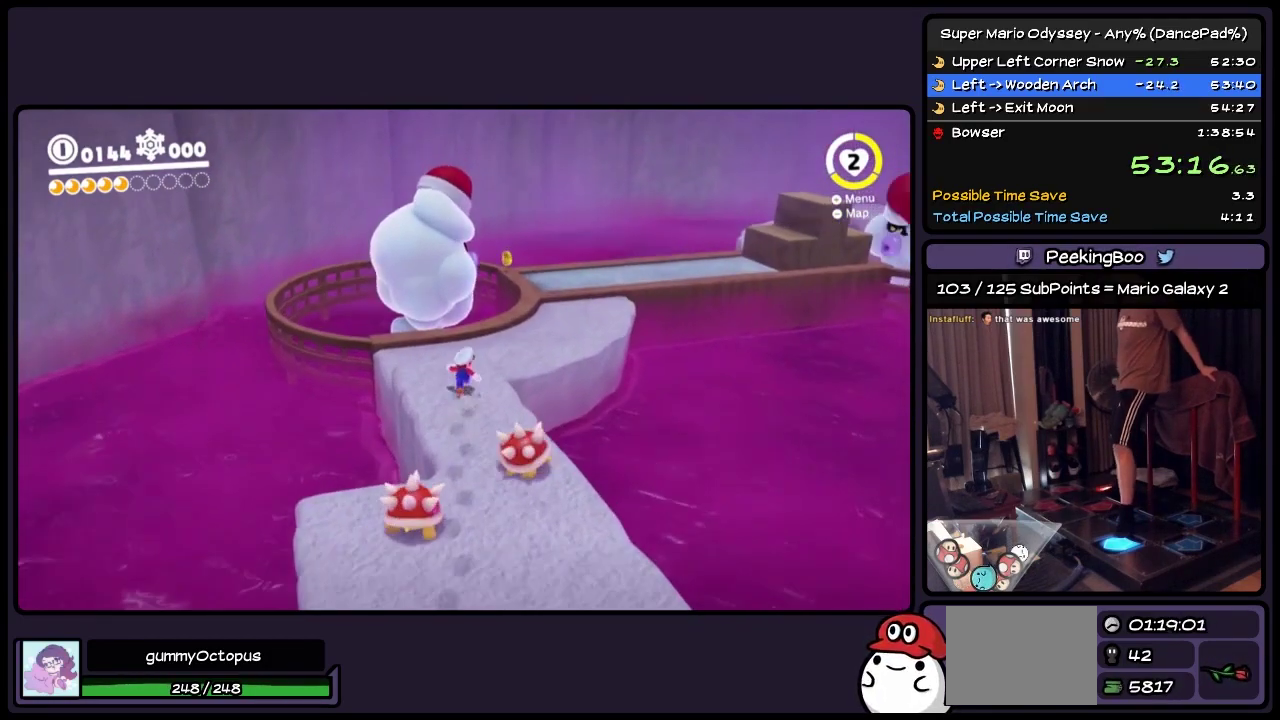
Gameplay with a controller (Nintendo layout); each line is a JSON object with the inputs held at the frame after it. "events" lists button and stick changes between this image and that frame as [ms after this image, input, new state], when the widget could be followed in between. Not read: L3 R3.
{"buttons": ["DPAD_UP", "DPAD_RIGHT"], "events": [[33, "A", "down"], [117, "DPAD_RIGHT", "up"], [200, "A", "up"], [483, "DPAD_RIGHT", "down"]]}
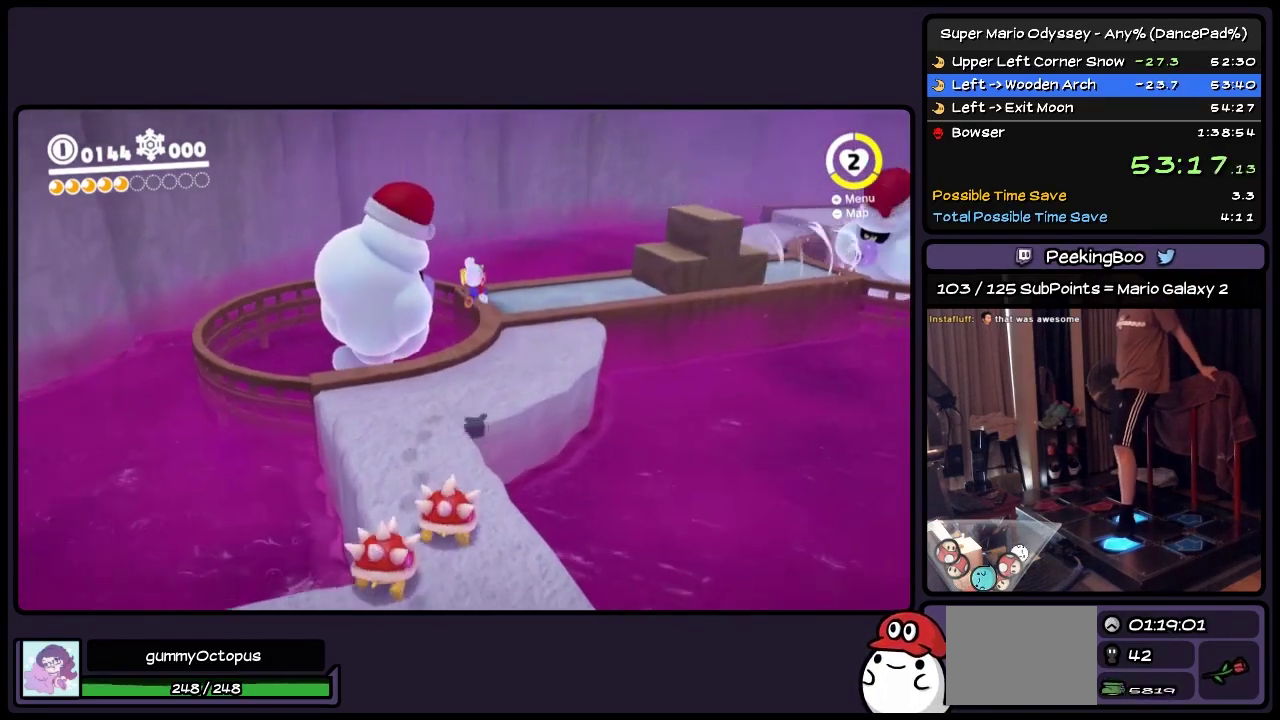
{"buttons": ["DPAD_UP"], "events": [[150, "A", "down"], [400, "A", "up"], [483, "DPAD_RIGHT", "up"]]}
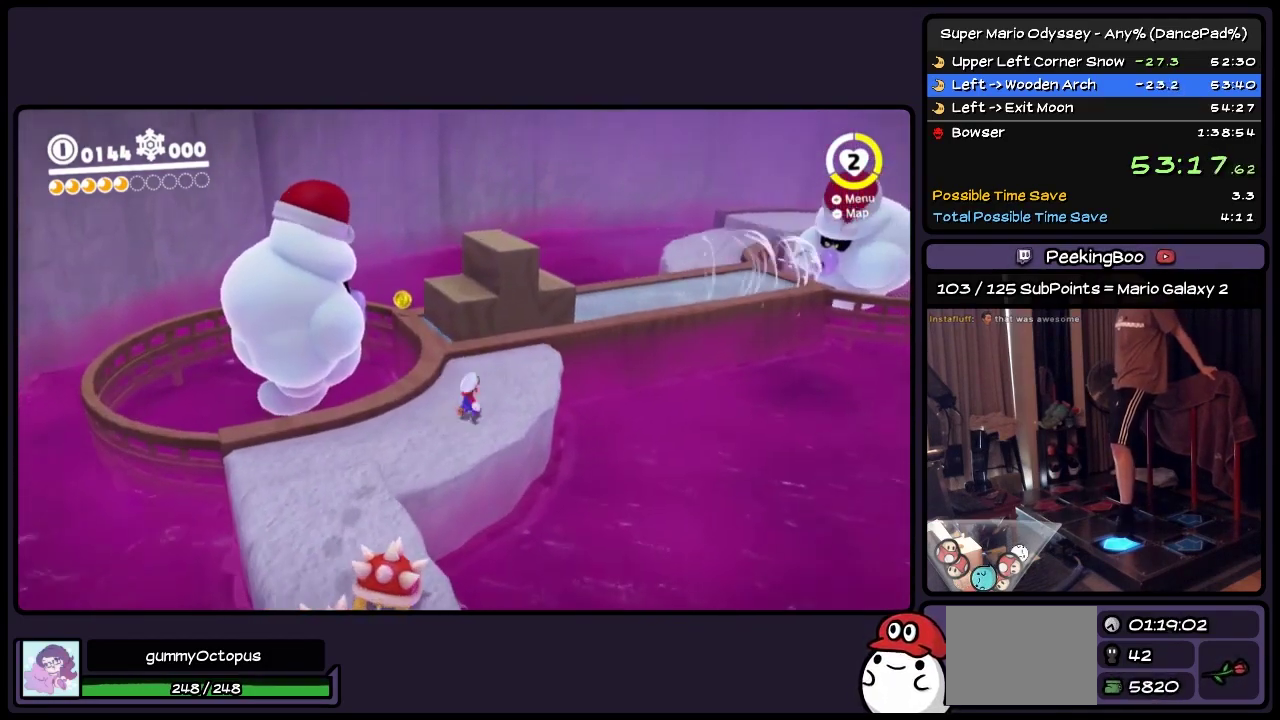
{"buttons": ["DPAD_UP"], "events": [[150, "DPAD_RIGHT", "down"], [400, "DPAD_RIGHT", "up"]]}
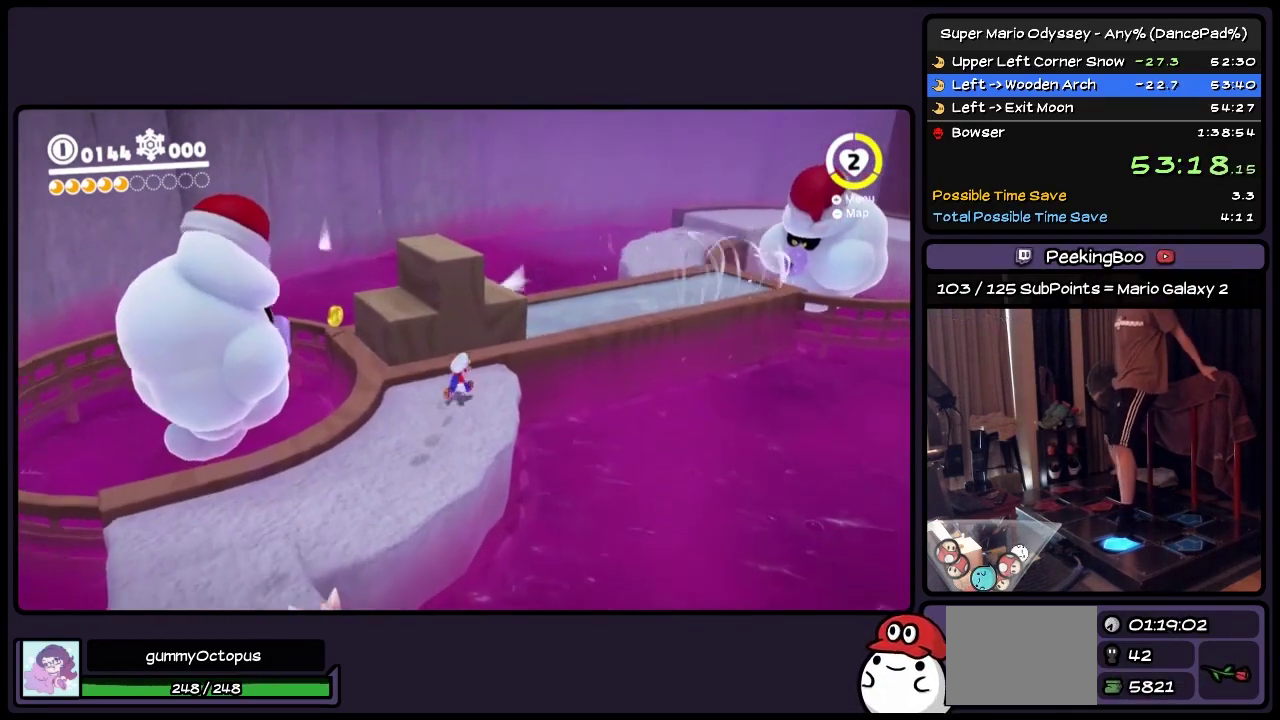
{"buttons": ["A", "DPAD_UP"], "events": [[67, "DPAD_RIGHT", "down"], [283, "DPAD_RIGHT", "up"], [367, "A", "down"]]}
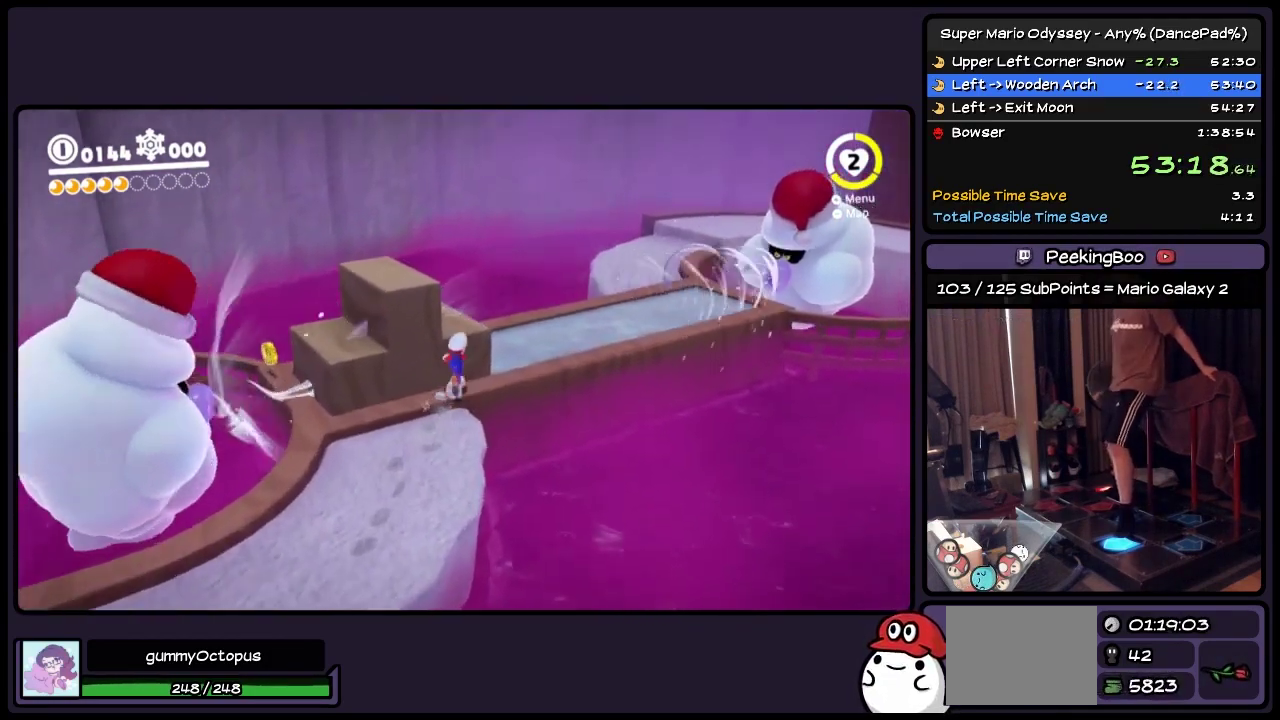
{"buttons": ["DPAD_UP", "DPAD_RIGHT"], "events": [[117, "A", "up"], [283, "DPAD_RIGHT", "down"]]}
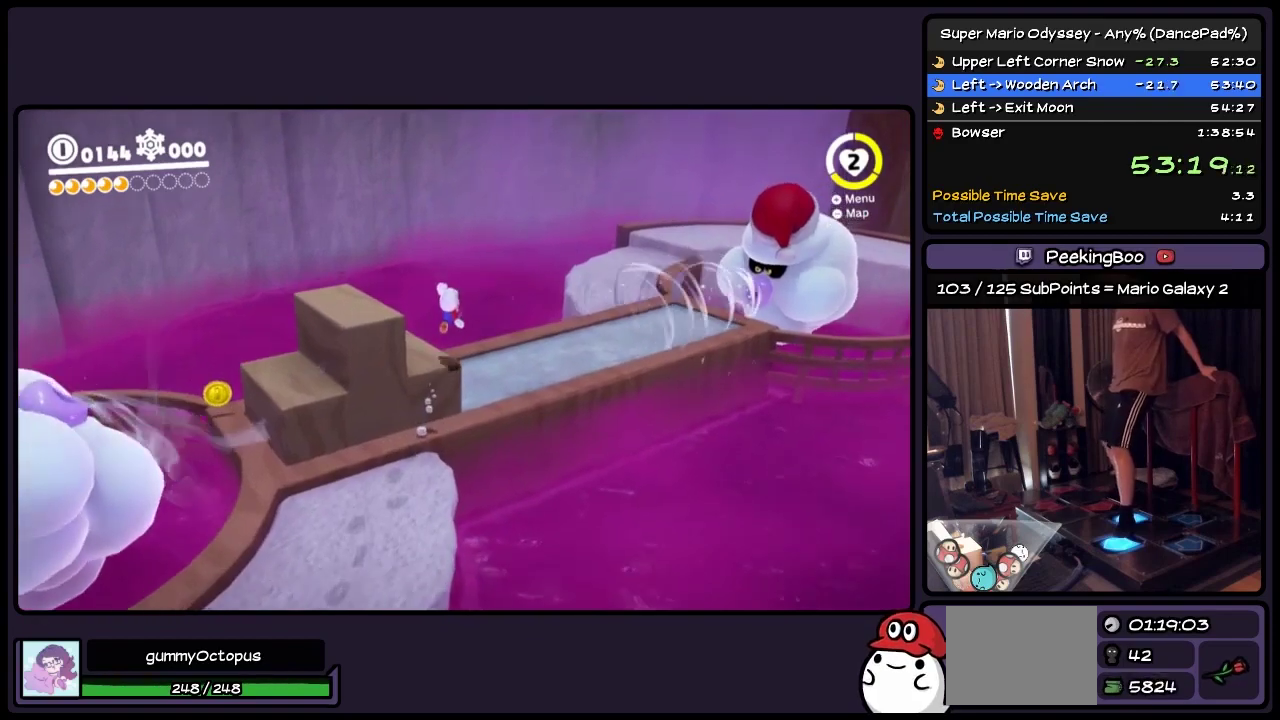
{"buttons": ["A", "DPAD_UP"], "events": [[200, "DPAD_RIGHT", "up"], [483, "A", "down"]]}
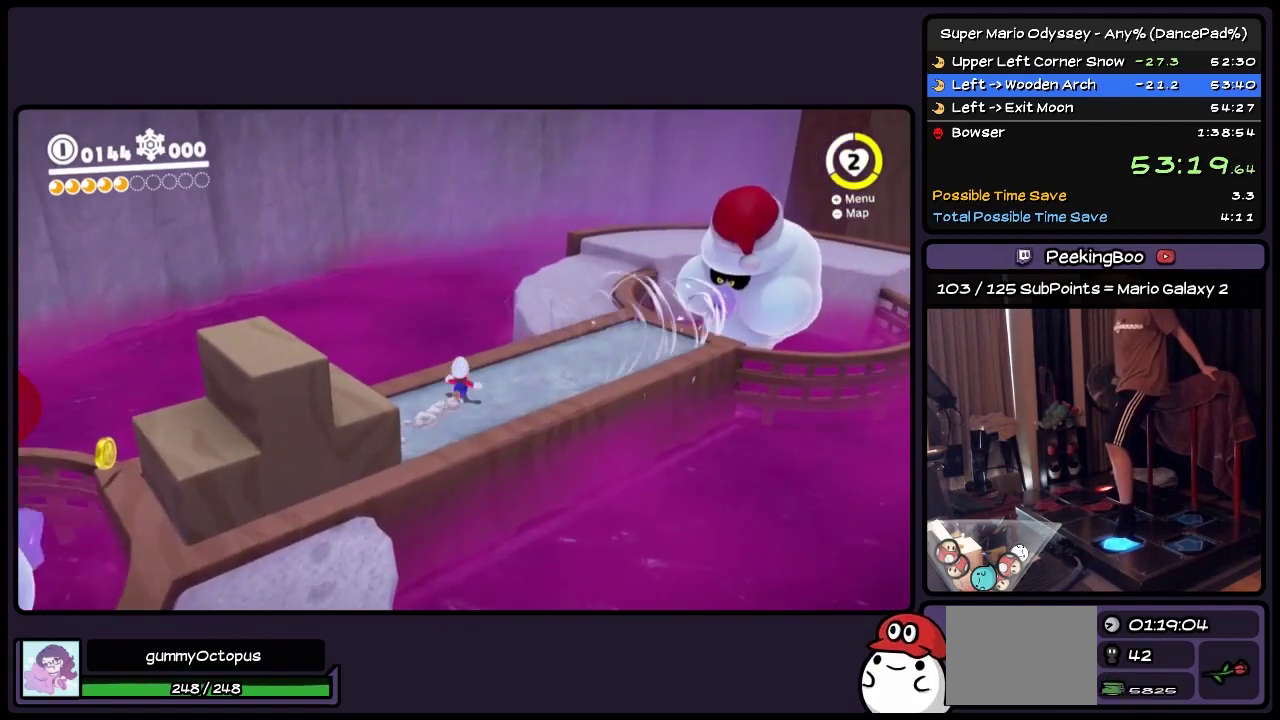
{"buttons": ["A", "DPAD_UP"], "events": [[233, "DPAD_RIGHT", "down"], [483, "DPAD_RIGHT", "up"]]}
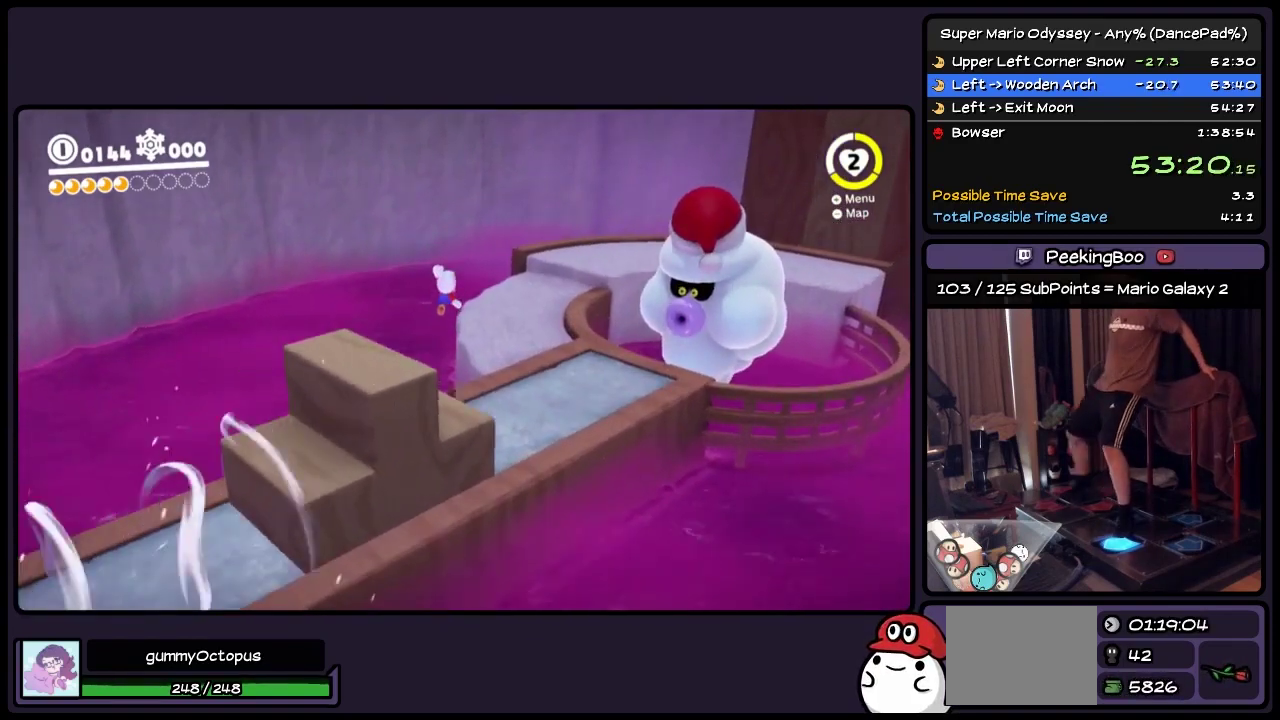
{"buttons": ["DPAD_UP"], "events": [[67, "A", "up"], [117, "Y", "down"], [367, "Y", "up"]]}
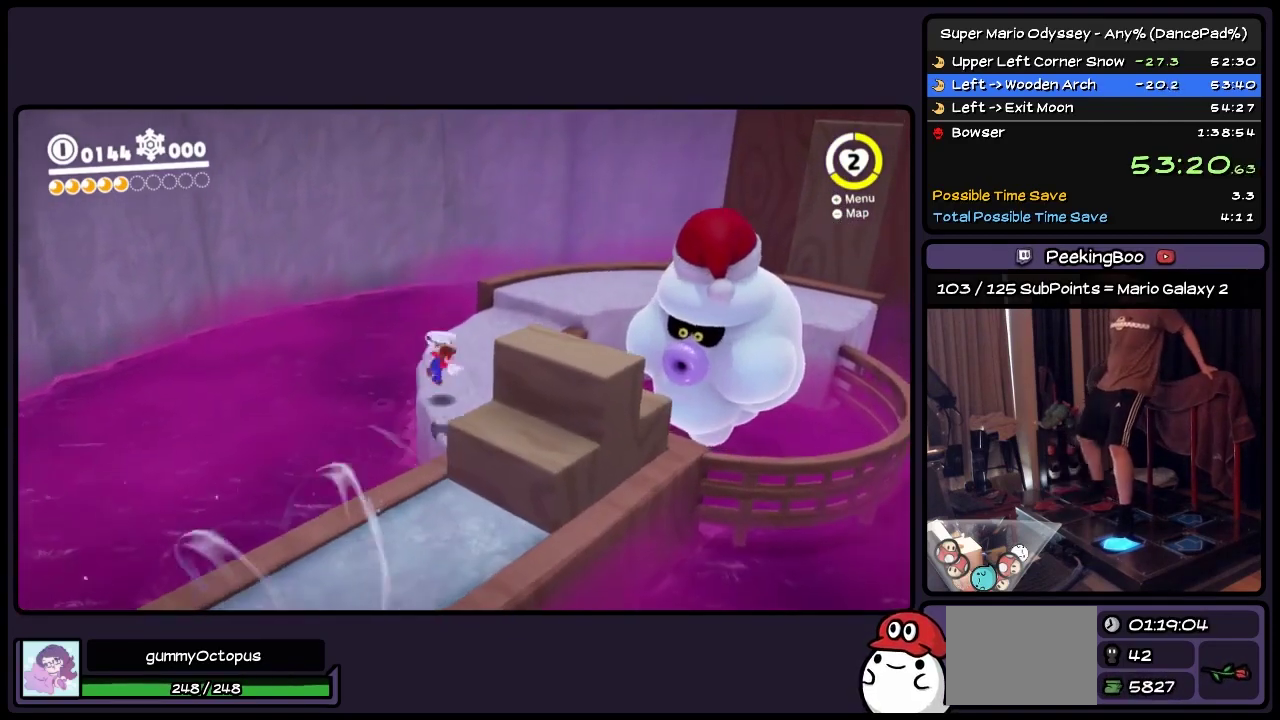
{"buttons": ["DPAD_UP", "DPAD_RIGHT"], "events": [[450, "DPAD_RIGHT", "down"]]}
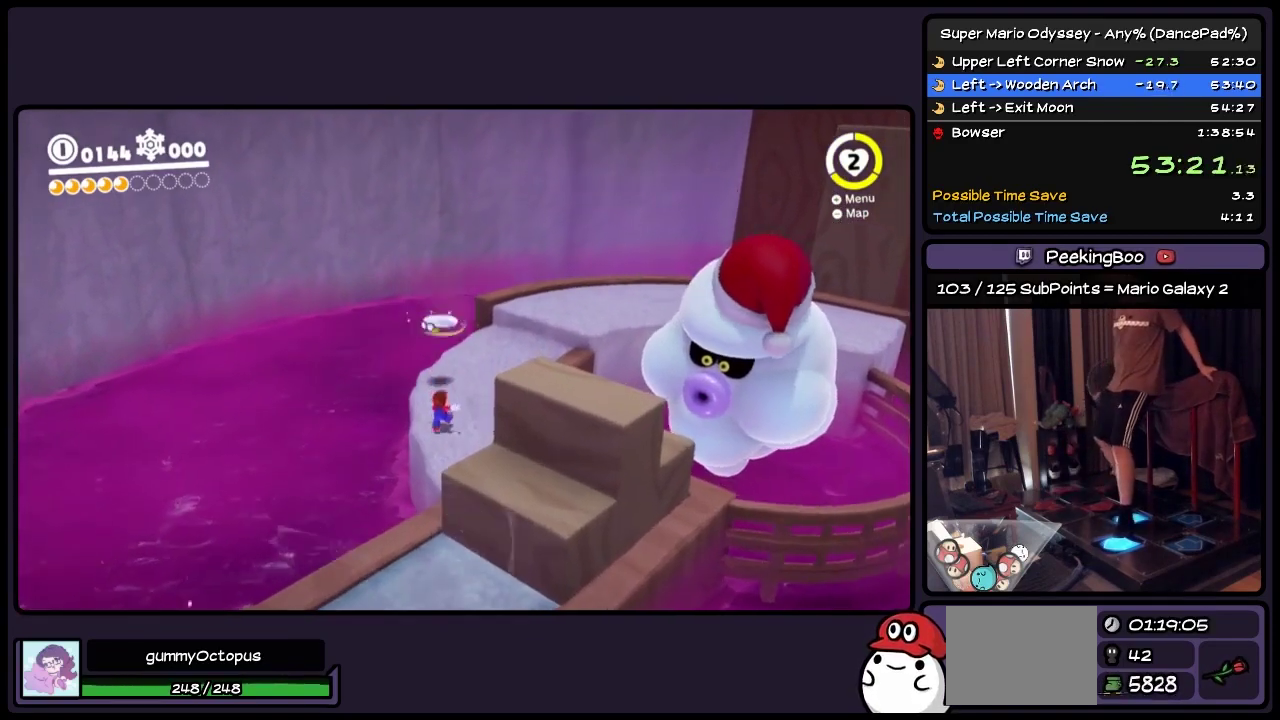
{"buttons": ["DPAD_UP", "DPAD_RIGHT"], "events": [[117, "A", "down"], [233, "DPAD_RIGHT", "up"], [317, "DPAD_RIGHT", "down"], [367, "A", "up"]]}
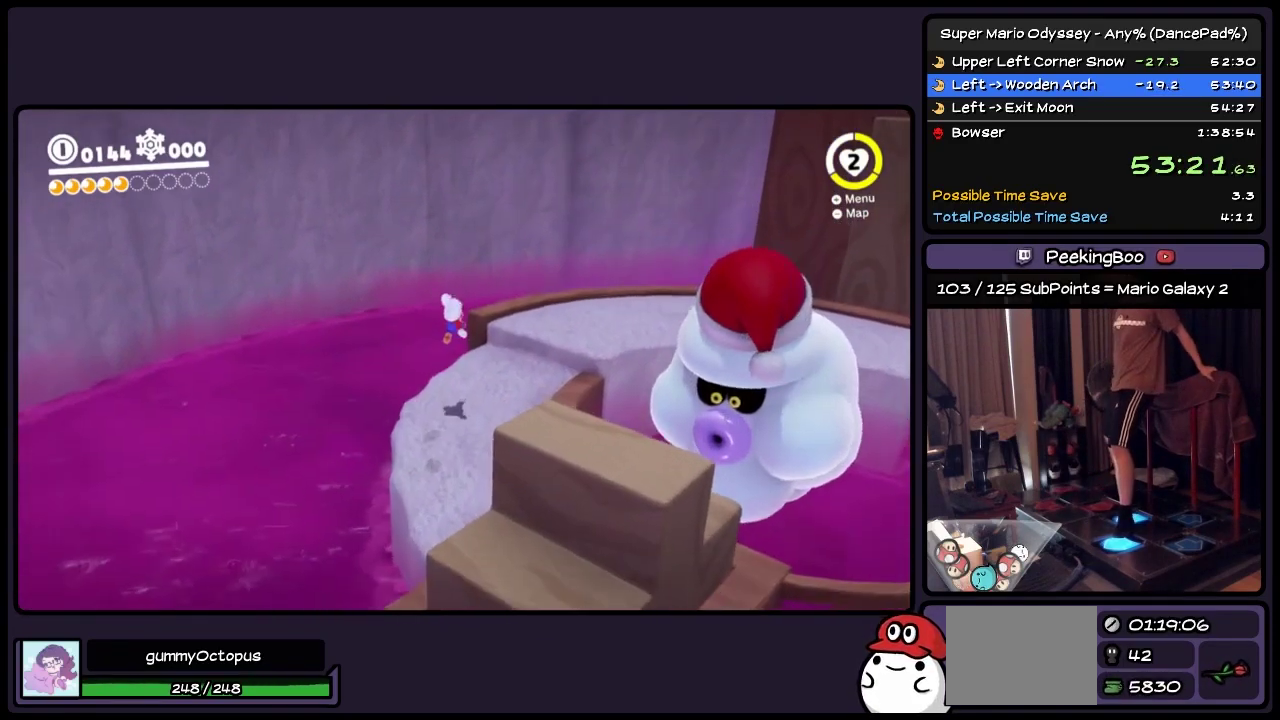
{"buttons": ["A", "DPAD_RIGHT"], "events": [[200, "DPAD_UP", "up"], [317, "A", "down"]]}
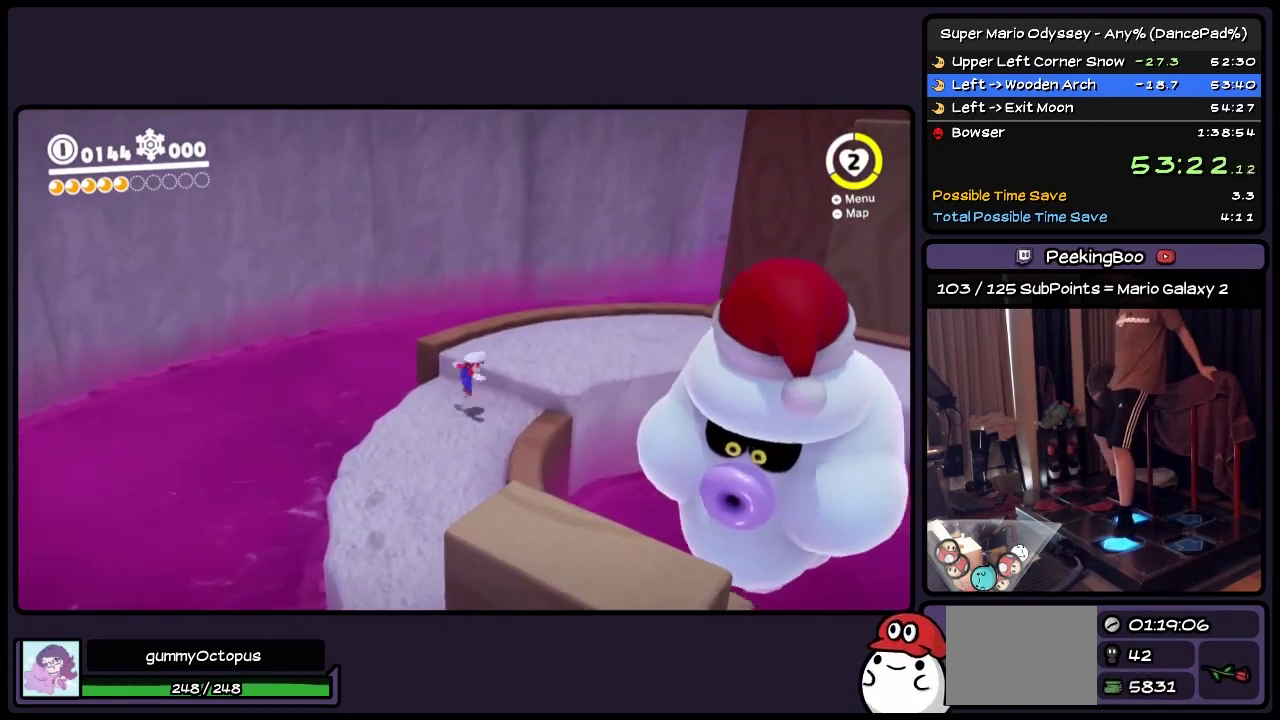
{"buttons": ["DPAD_UP", "DPAD_RIGHT"], "events": [[33, "DPAD_UP", "down"], [200, "A", "up"], [233, "L2", "down"], [483, "L2", "up"]]}
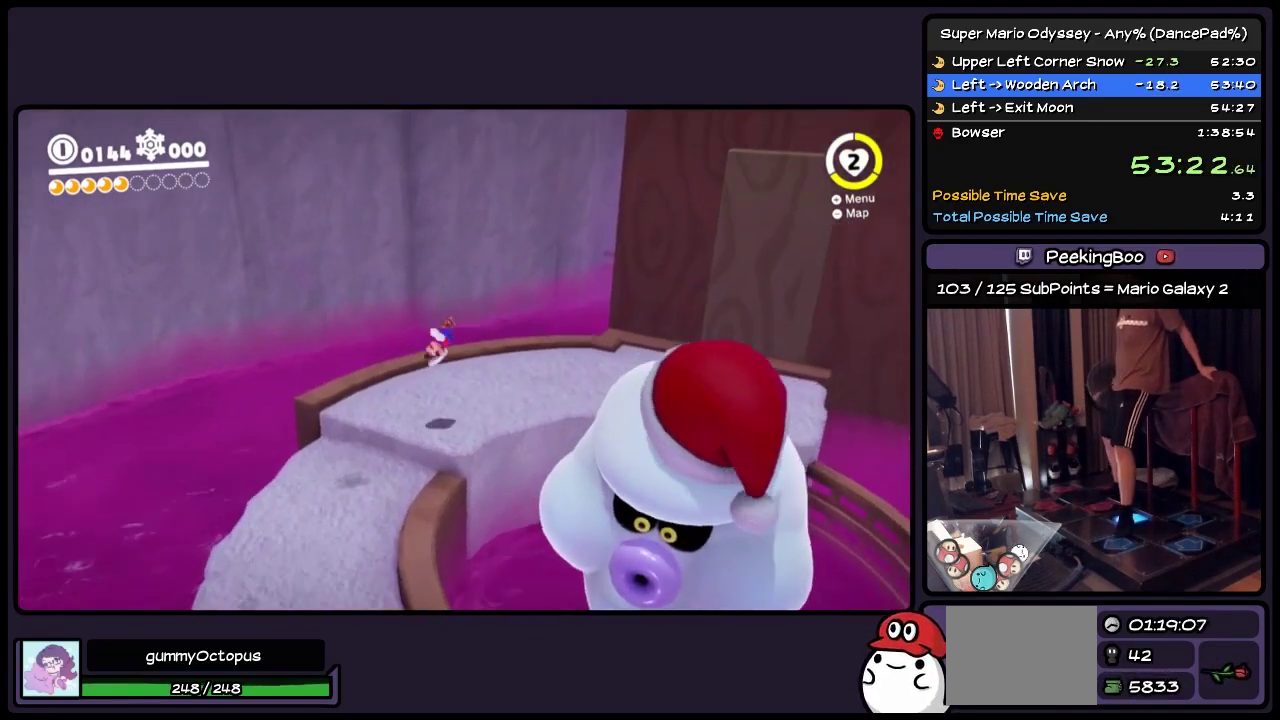
{"buttons": ["A", "DPAD_UP", "DPAD_RIGHT"], "events": [[67, "DPAD_UP", "up"], [283, "A", "down"], [483, "DPAD_UP", "down"]]}
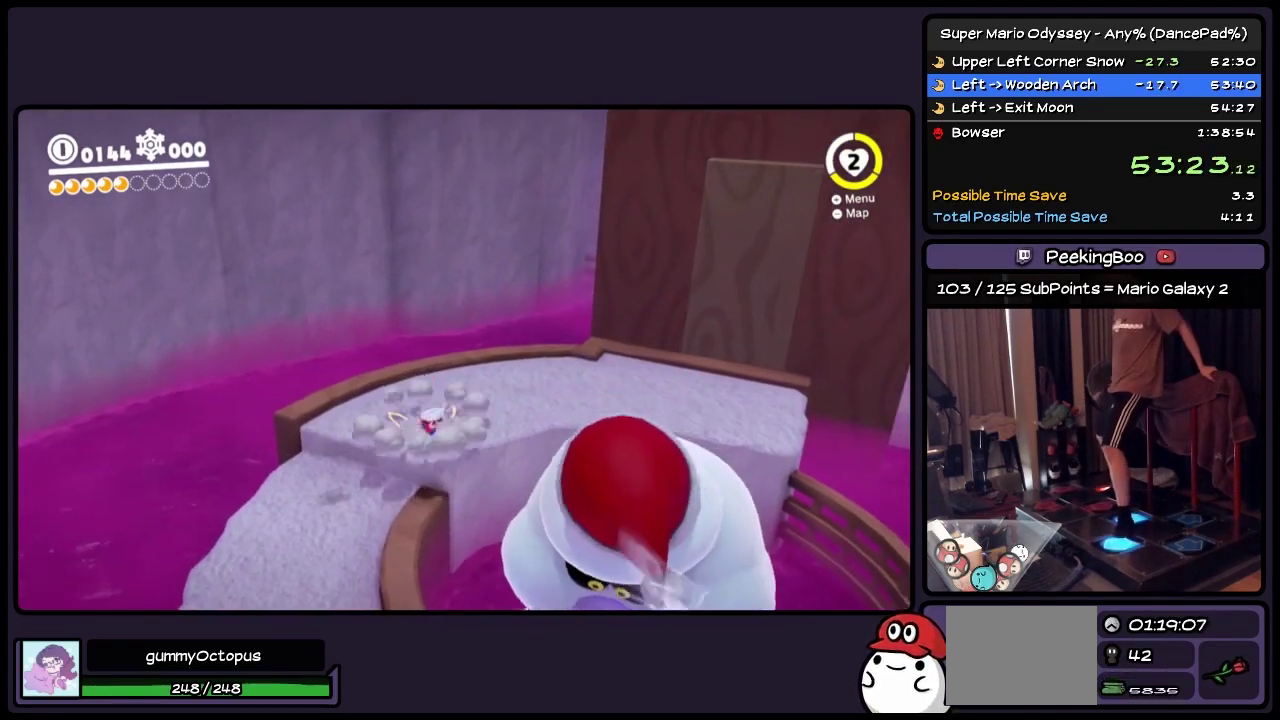
{"buttons": ["Y", "DPAD_UP", "DPAD_RIGHT"], "events": [[233, "A", "up"], [400, "Y", "down"]]}
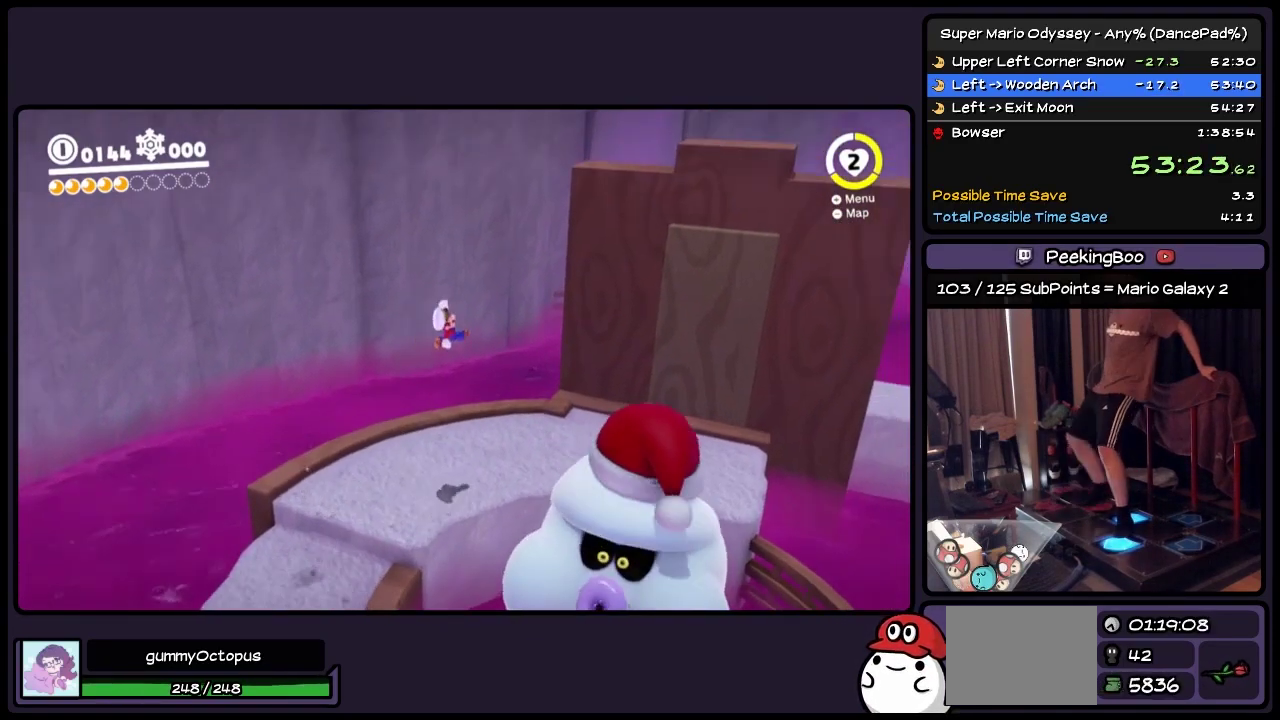
{"buttons": ["Y", "DPAD_UP", "DPAD_RIGHT"], "events": [[117, "Y", "up"], [200, "L2", "down"], [317, "L2", "up"], [367, "Y", "down"]]}
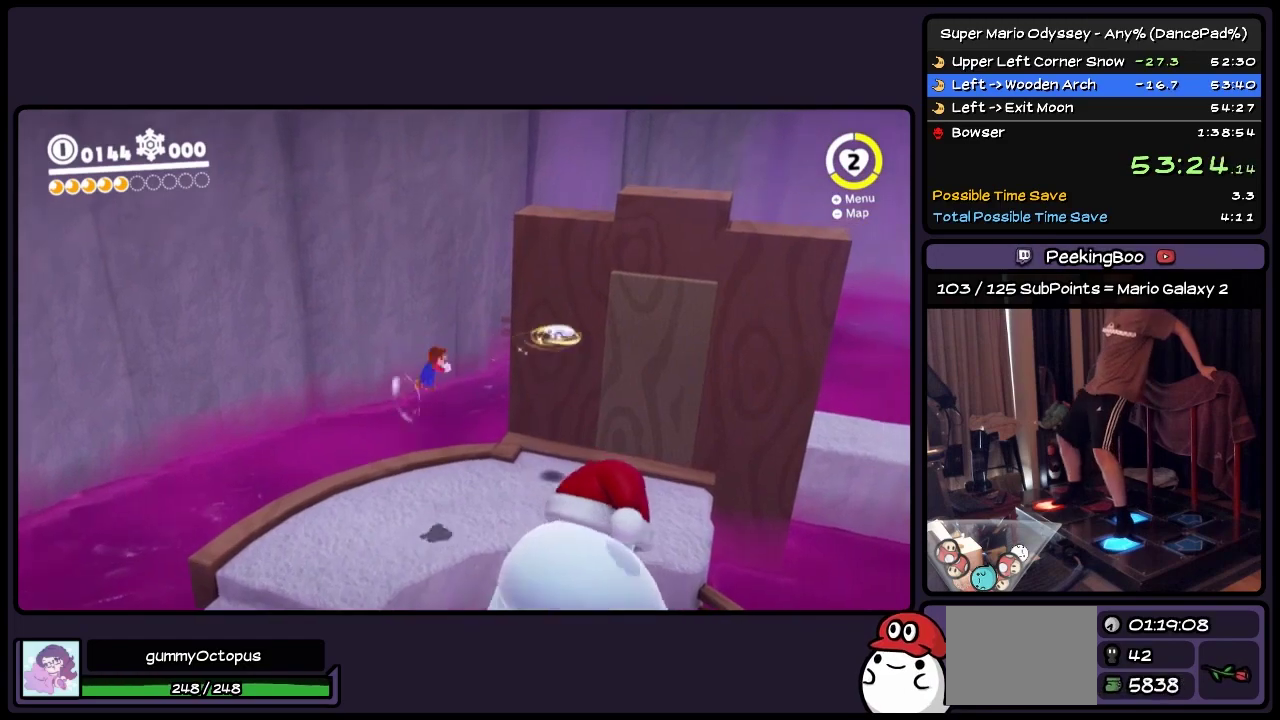
{"buttons": ["Y", "DPAD_UP"], "events": [[450, "DPAD_RIGHT", "up"]]}
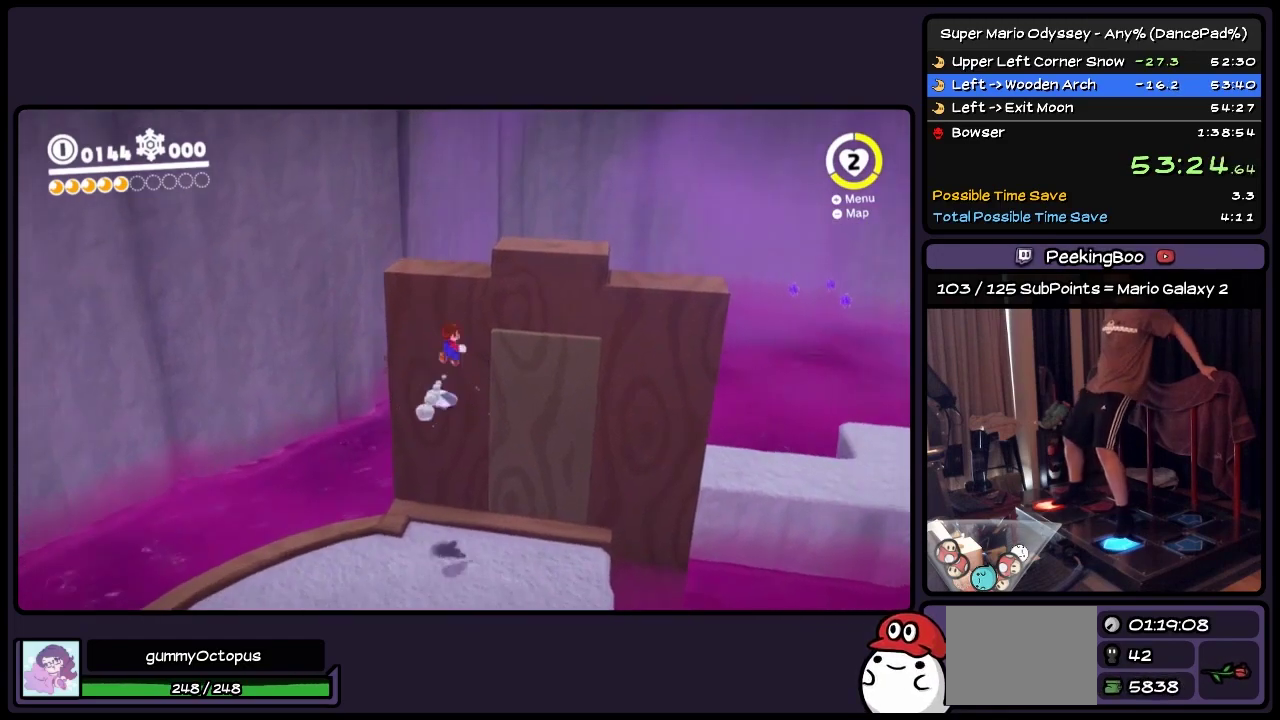
{"buttons": ["Y", "DPAD_UP"], "events": [[117, "Y", "up"], [283, "Y", "down"]]}
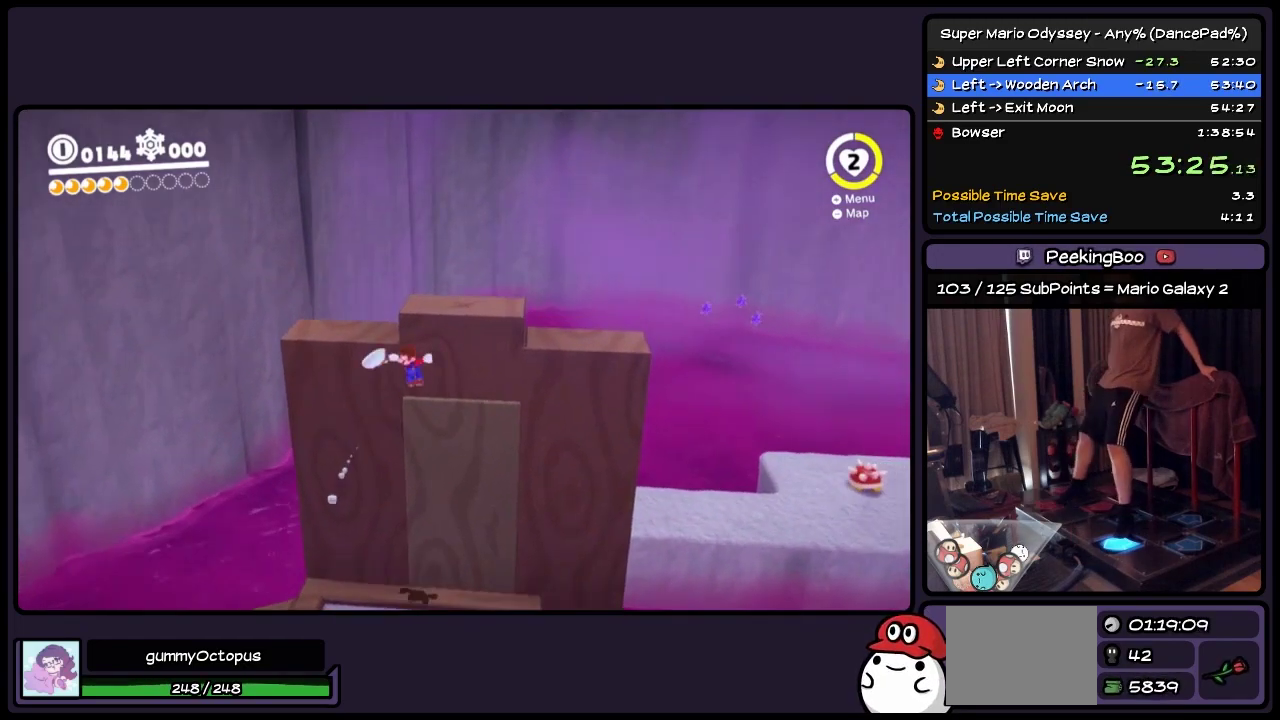
{"buttons": ["A", "DPAD_UP"], "events": [[33, "Y", "up"], [233, "A", "down"]]}
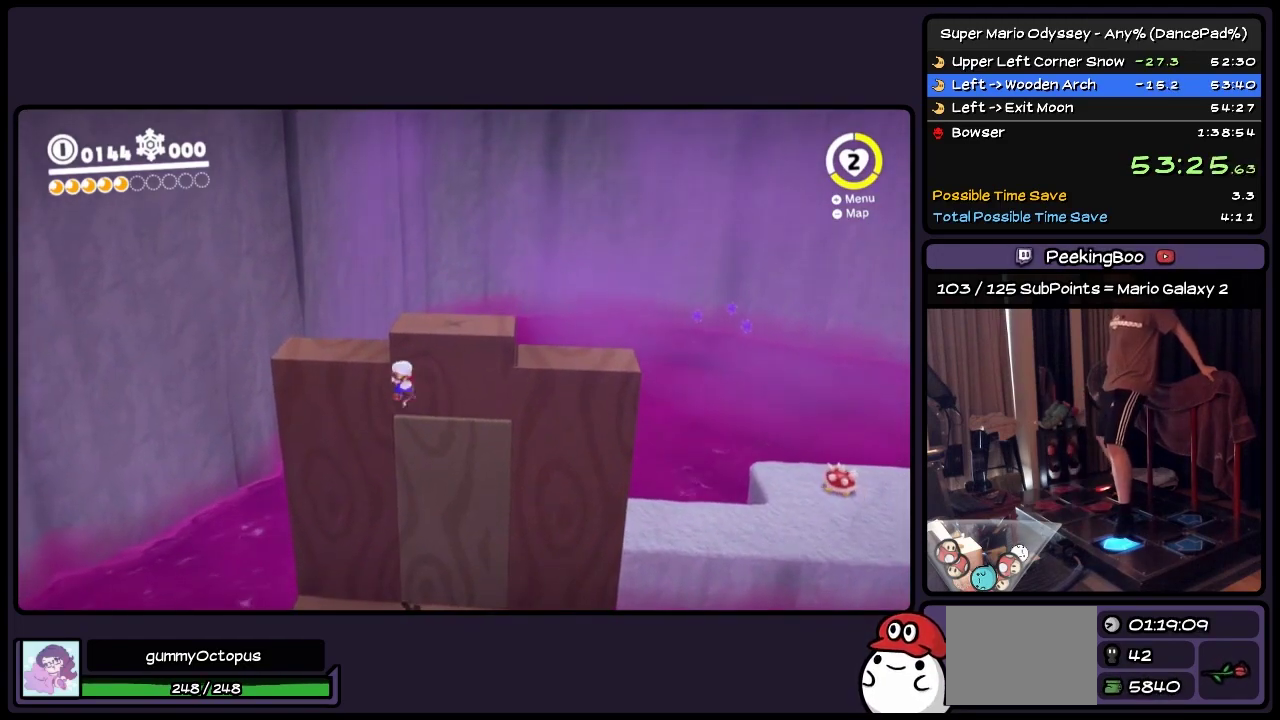
{"buttons": ["DPAD_UP"], "events": [[150, "A", "up"], [317, "DPAD_RIGHT", "down"], [450, "DPAD_RIGHT", "up"]]}
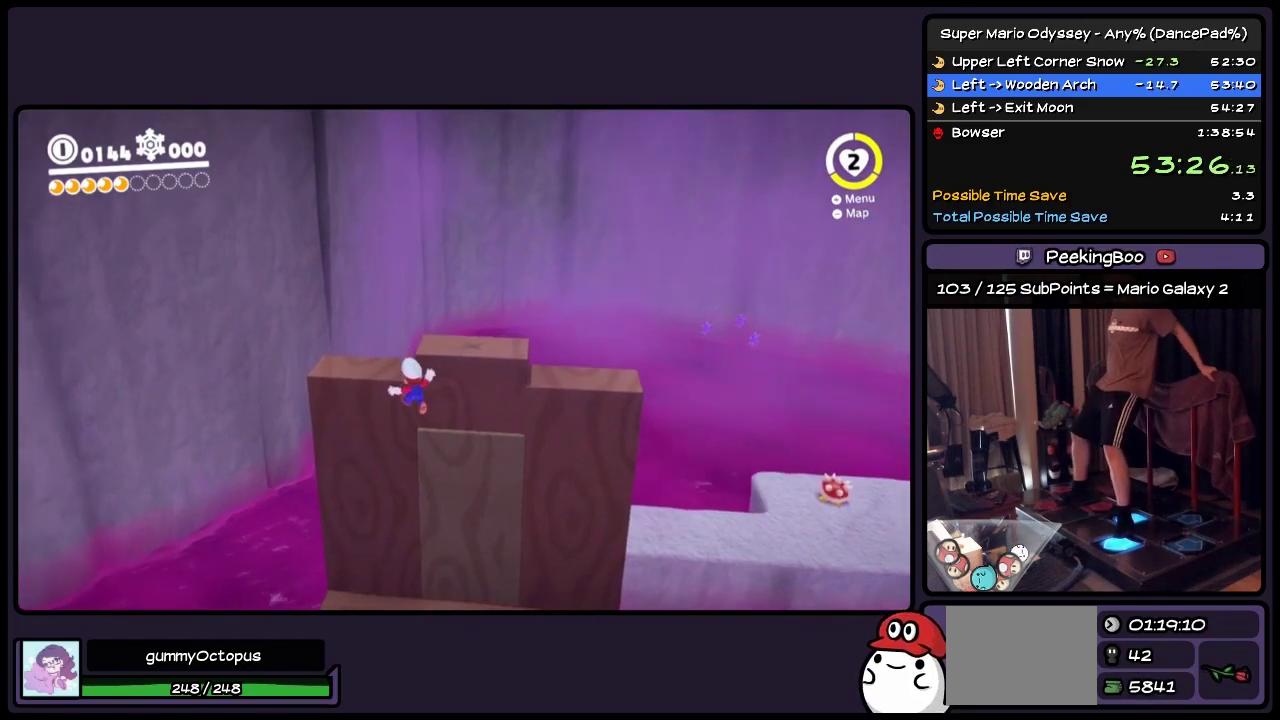
{"buttons": ["DPAD_UP"], "events": [[33, "Y", "down"], [117, "DPAD_RIGHT", "down"], [233, "L2", "down"], [233, "Y", "up"], [317, "DPAD_RIGHT", "up"], [450, "L2", "up"]]}
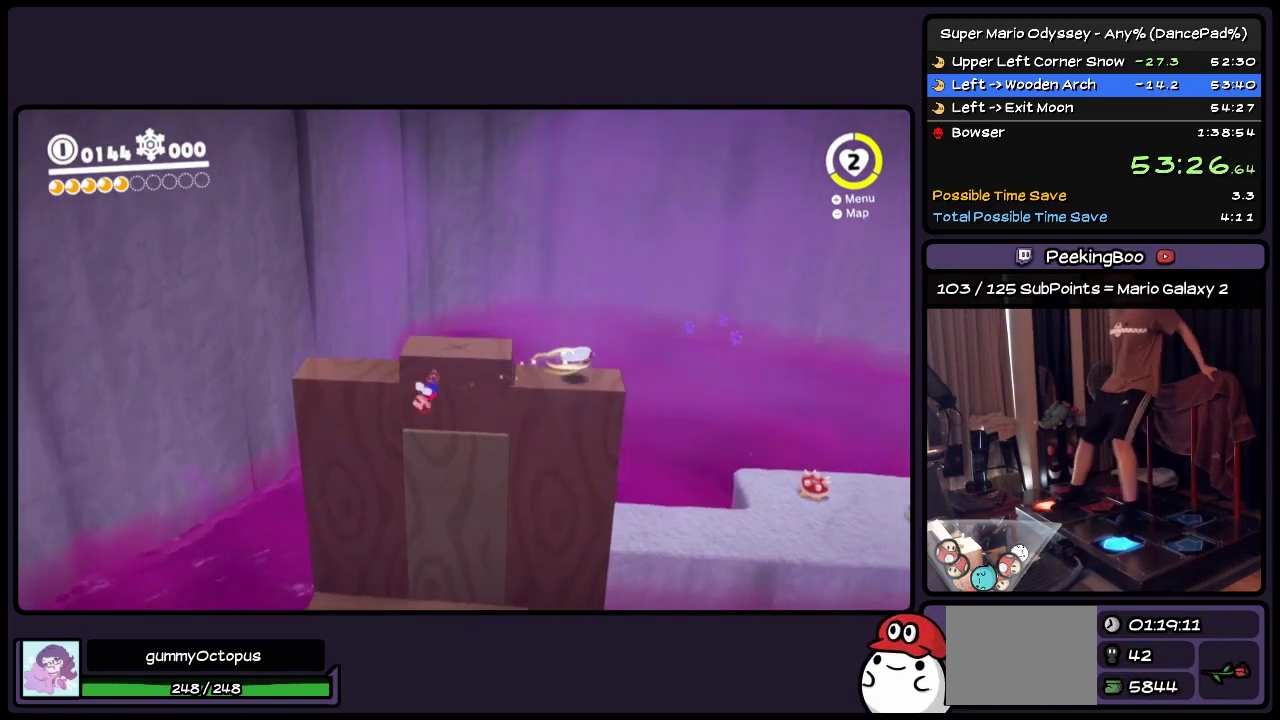
{"buttons": [], "events": [[33, "Y", "down"], [150, "DPAD_UP", "up"], [283, "Y", "up"], [367, "DPAD_DOWN", "down"], [483, "DPAD_DOWN", "up"]]}
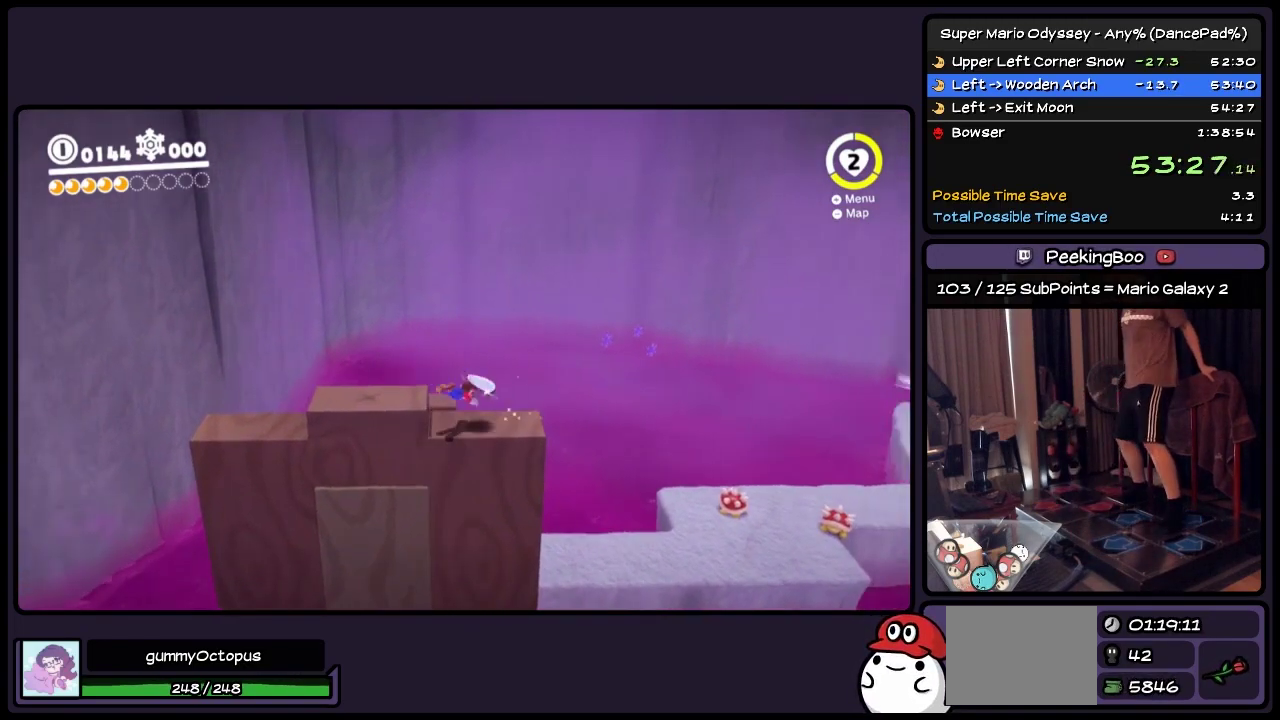
{"buttons": ["DPAD_LEFT"], "events": [[450, "DPAD_LEFT", "down"]]}
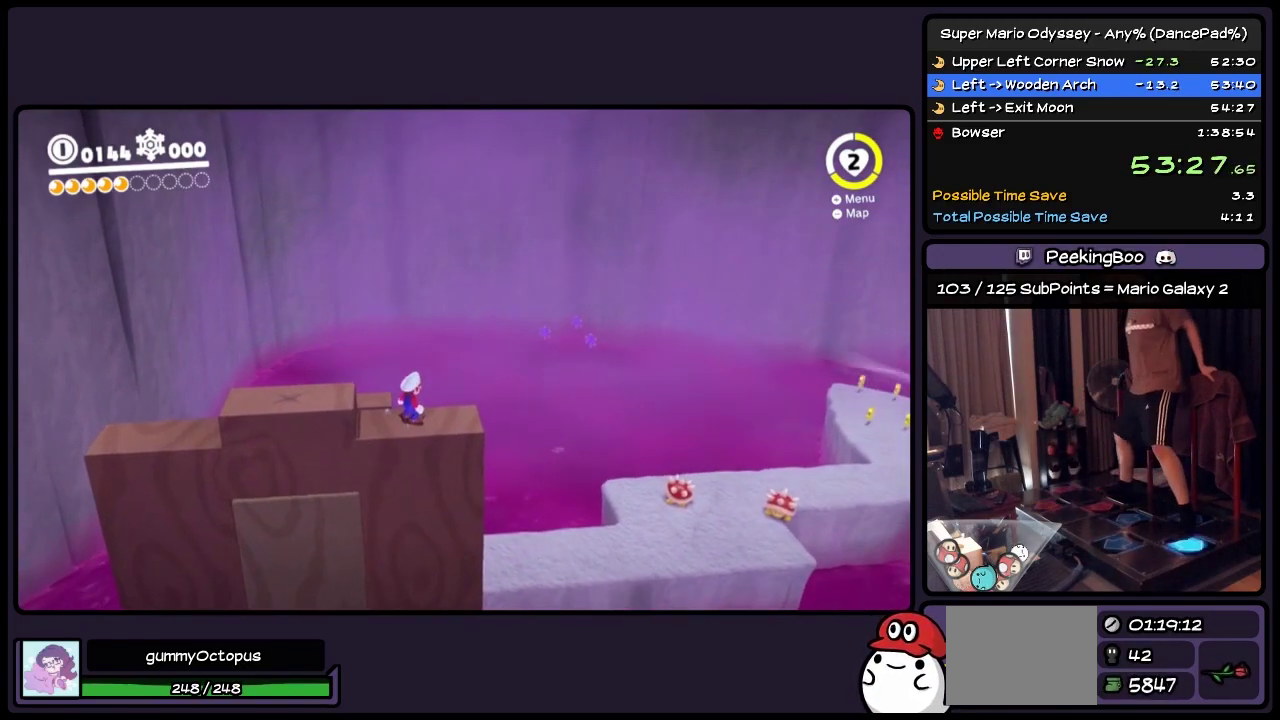
{"buttons": ["A", "DPAD_LEFT"], "events": [[283, "A", "down"]]}
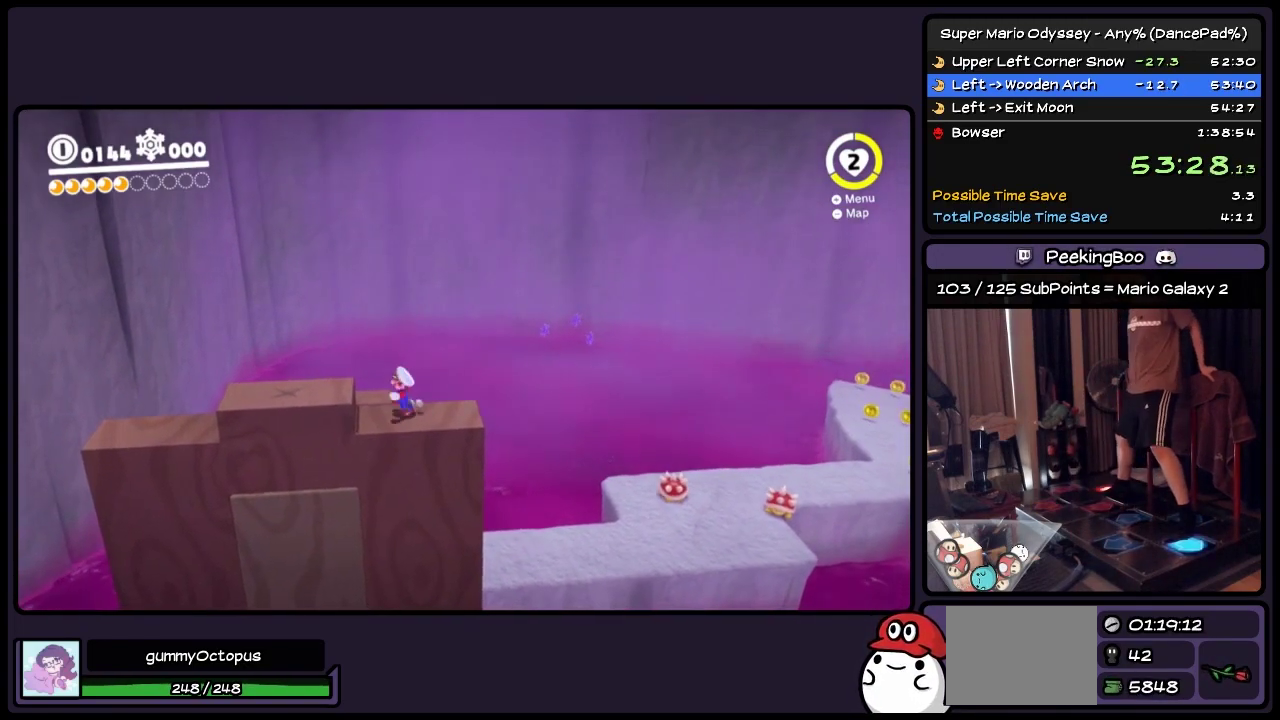
{"buttons": ["L2", "DPAD_LEFT"], "events": [[117, "A", "up"], [317, "L2", "down"]]}
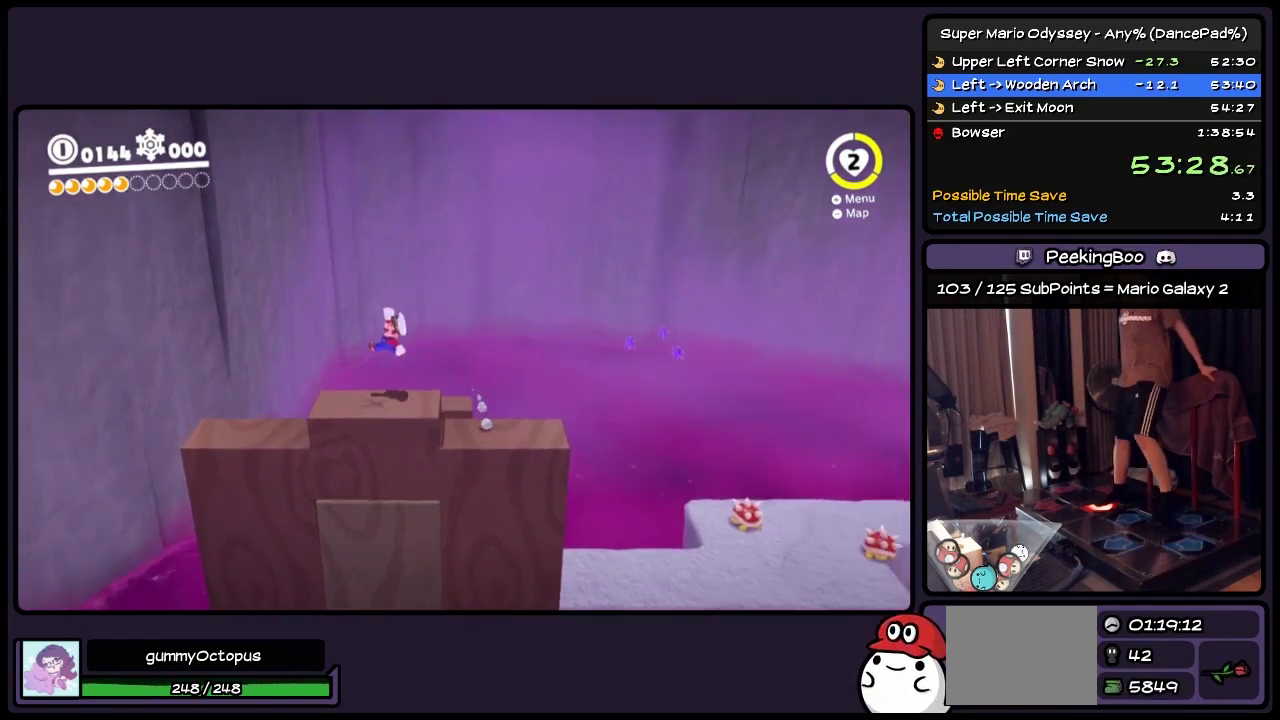
{"buttons": ["A"], "events": [[33, "DPAD_LEFT", "up"], [233, "L2", "up"], [483, "A", "down"]]}